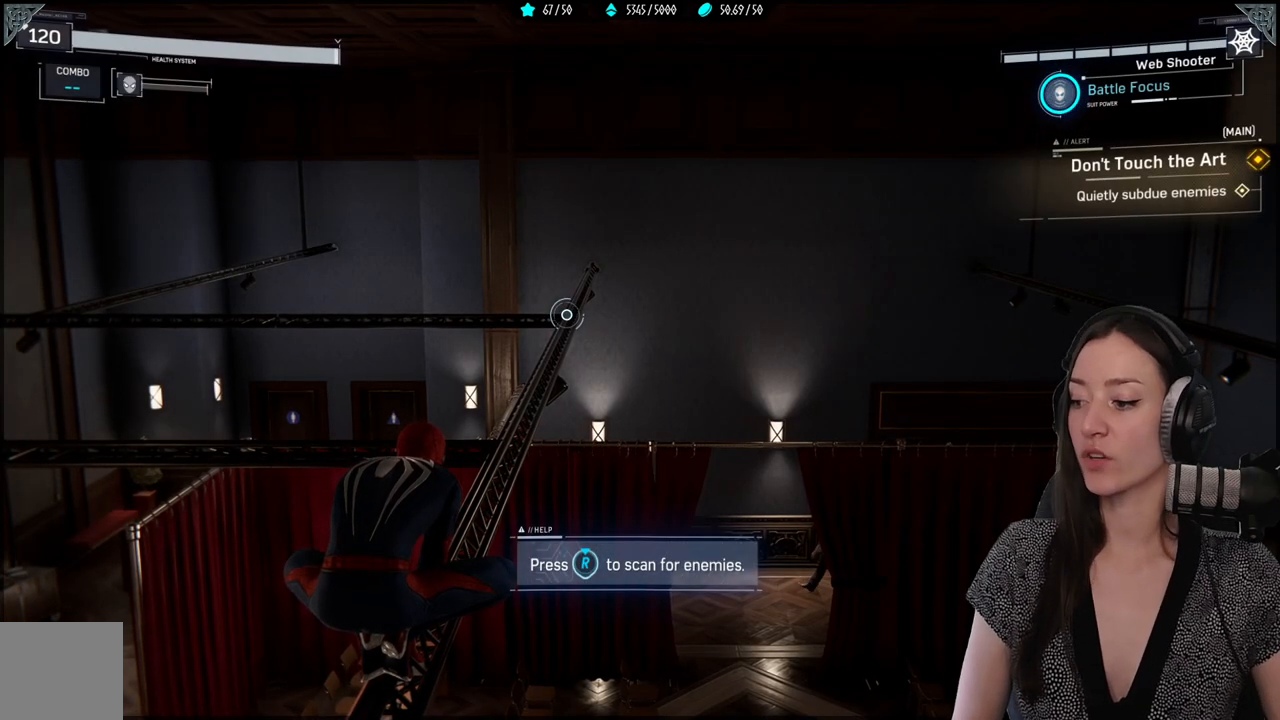
Gameplay with a controller (Xbox layout); each line is a JSON object with the inputs held at the frame after it. "events" lists button and stick changes between this image and that frame as [ms after this image, input, new state], when the widget could be followed in between.
{"buttons": [], "left_stick": "center", "right_stick": "down-left", "events": [[383, "right_stick", "down-left"]]}
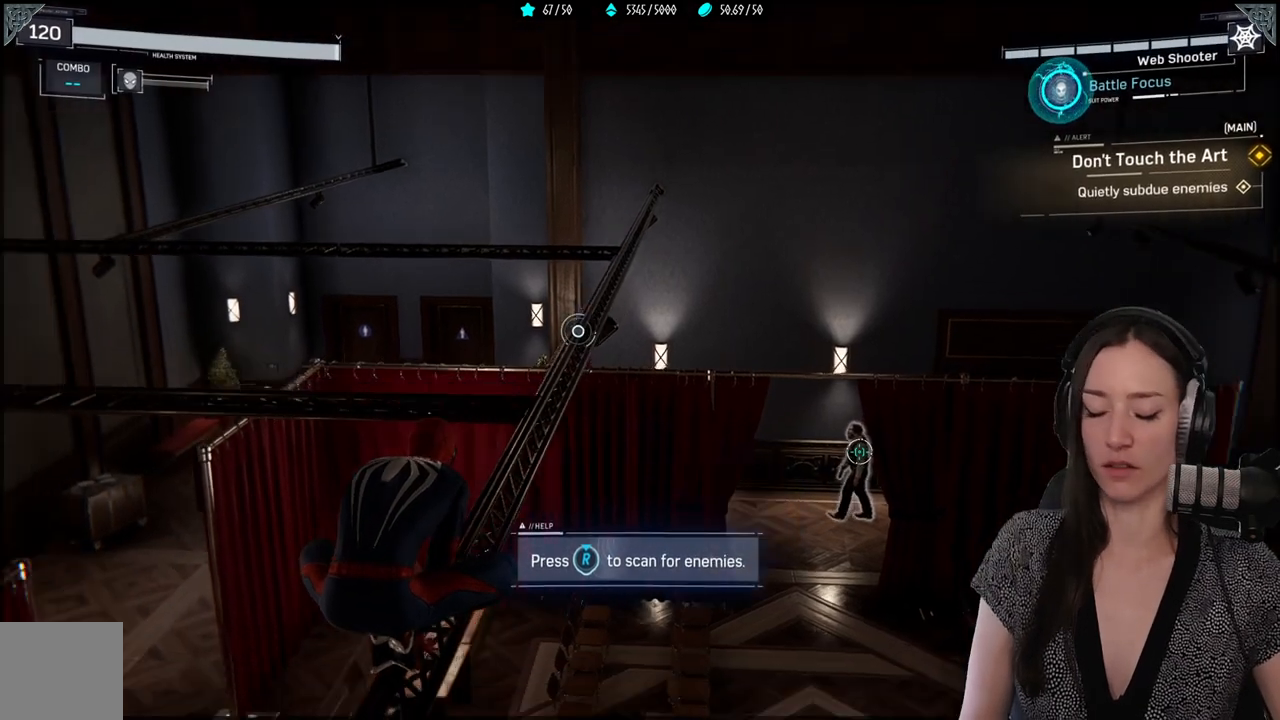
{"buttons": [], "left_stick": "center", "right_stick": "center", "events": [[83, "right_stick", "center"]]}
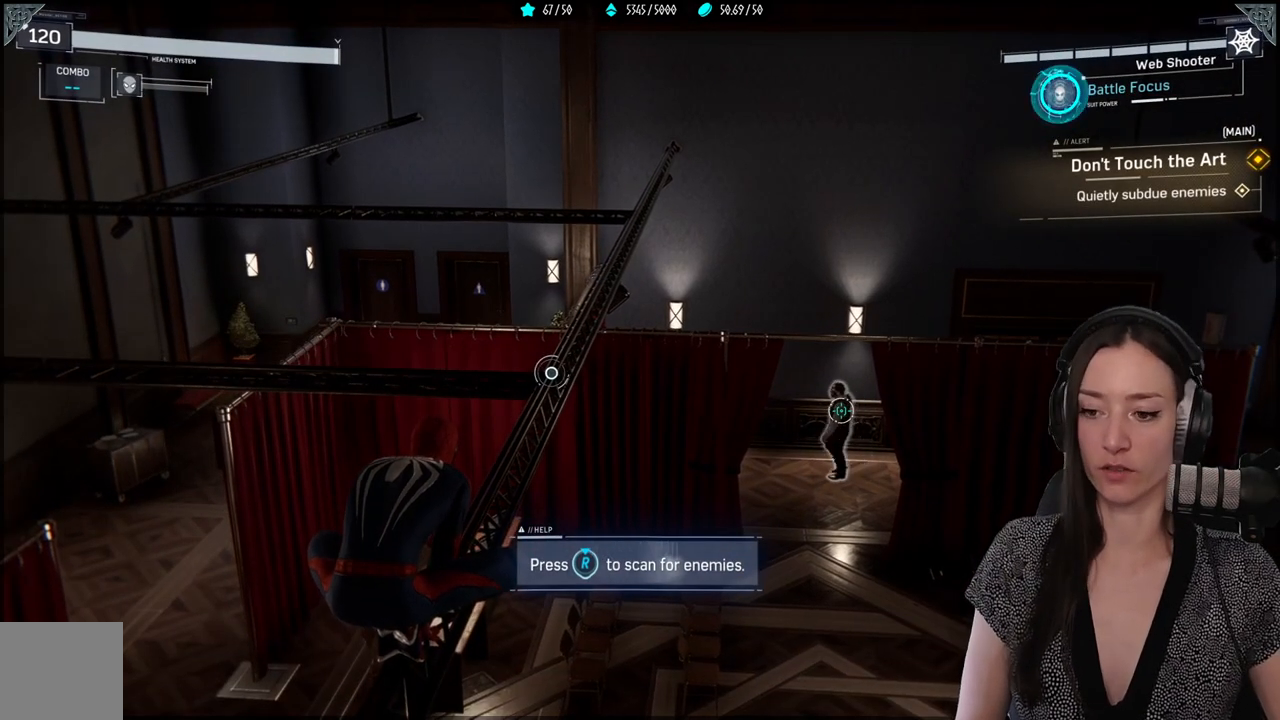
{"buttons": [], "left_stick": "up", "right_stick": "center", "events": [[183, "right_stick", "down"], [383, "left_stick", "up"], [450, "right_stick", "center"]]}
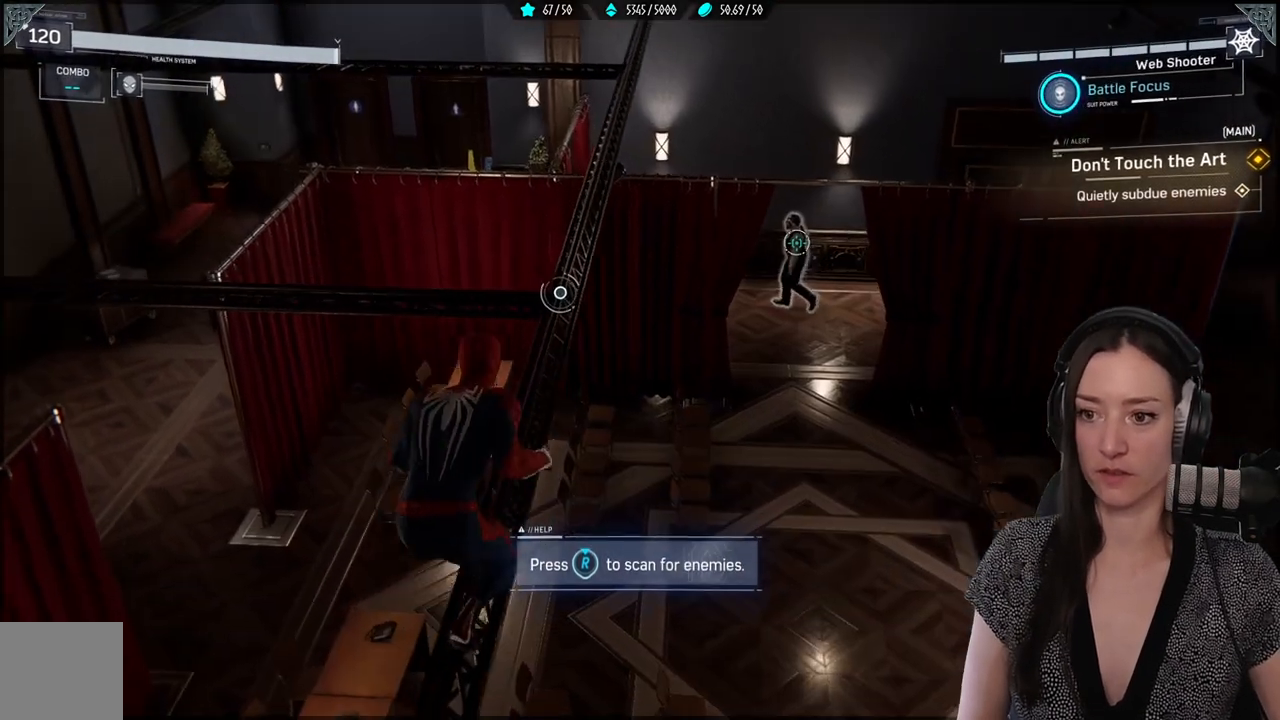
{"buttons": [], "left_stick": "up", "right_stick": "center", "events": []}
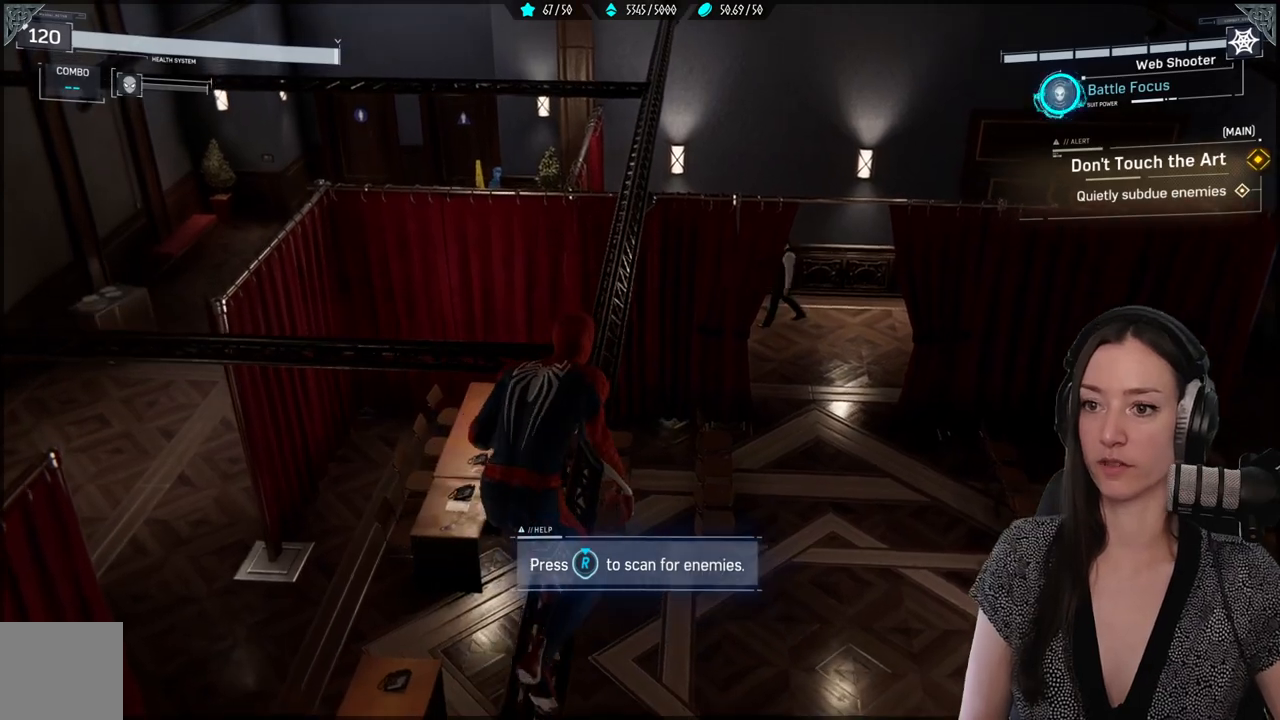
{"buttons": [], "left_stick": "up", "right_stick": "center", "events": [[350, "right_stick", "up-right"], [483, "right_stick", "center"]]}
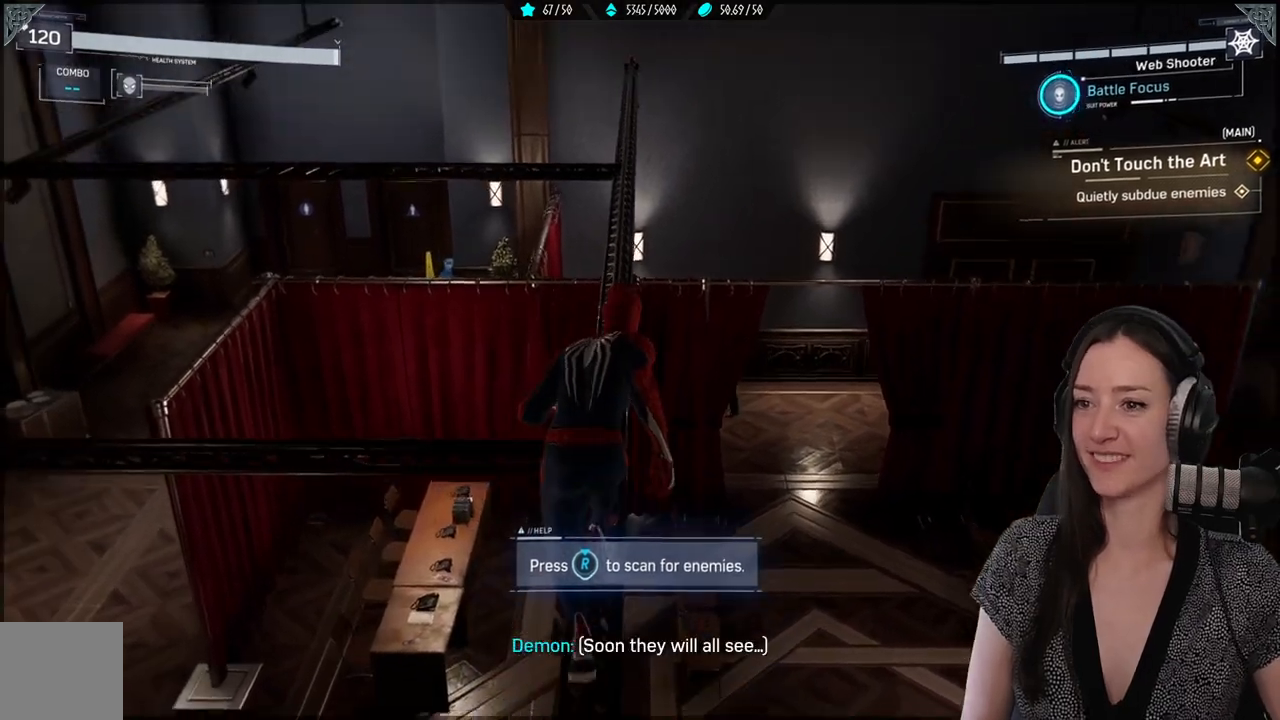
{"buttons": [], "left_stick": "up", "right_stick": "center", "events": []}
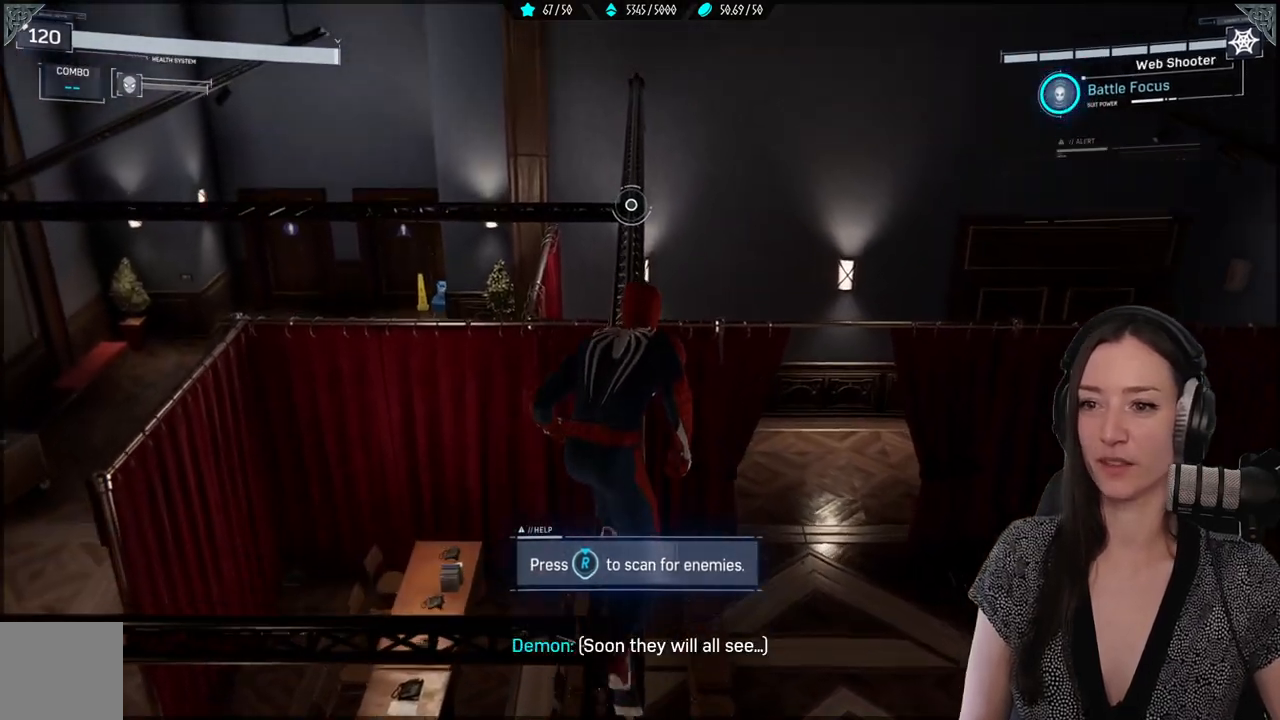
{"buttons": [], "left_stick": "up", "right_stick": "center", "events": [[167, "right_stick", "down"], [400, "right_stick", "center"]]}
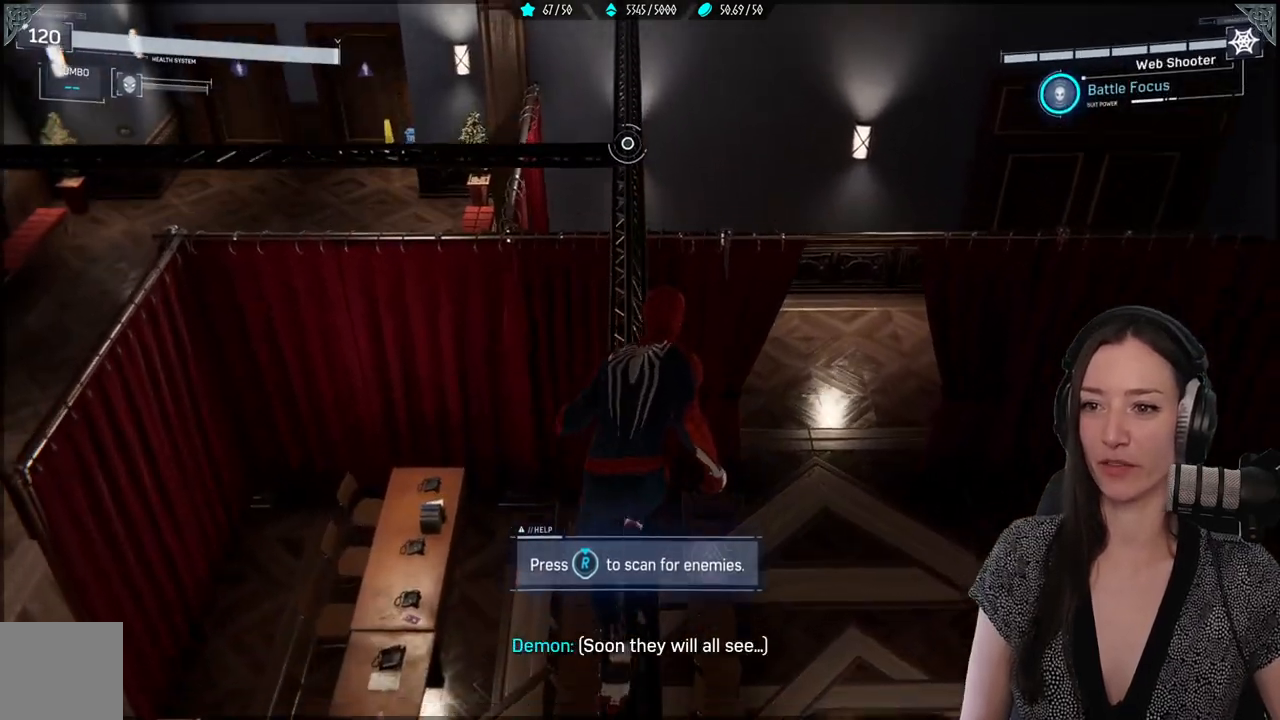
{"buttons": [], "left_stick": "up", "right_stick": "down", "events": [[433, "right_stick", "down"]]}
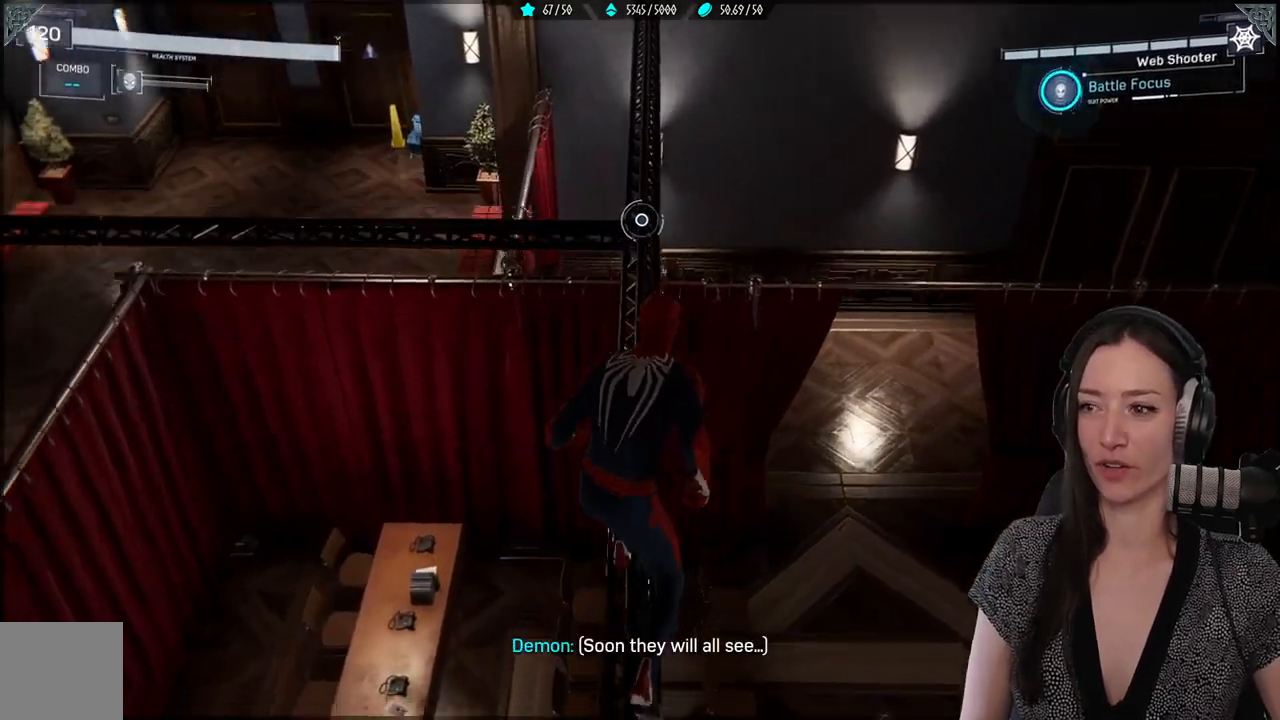
{"buttons": [], "left_stick": "up", "right_stick": "center", "events": [[167, "right_stick", "center"]]}
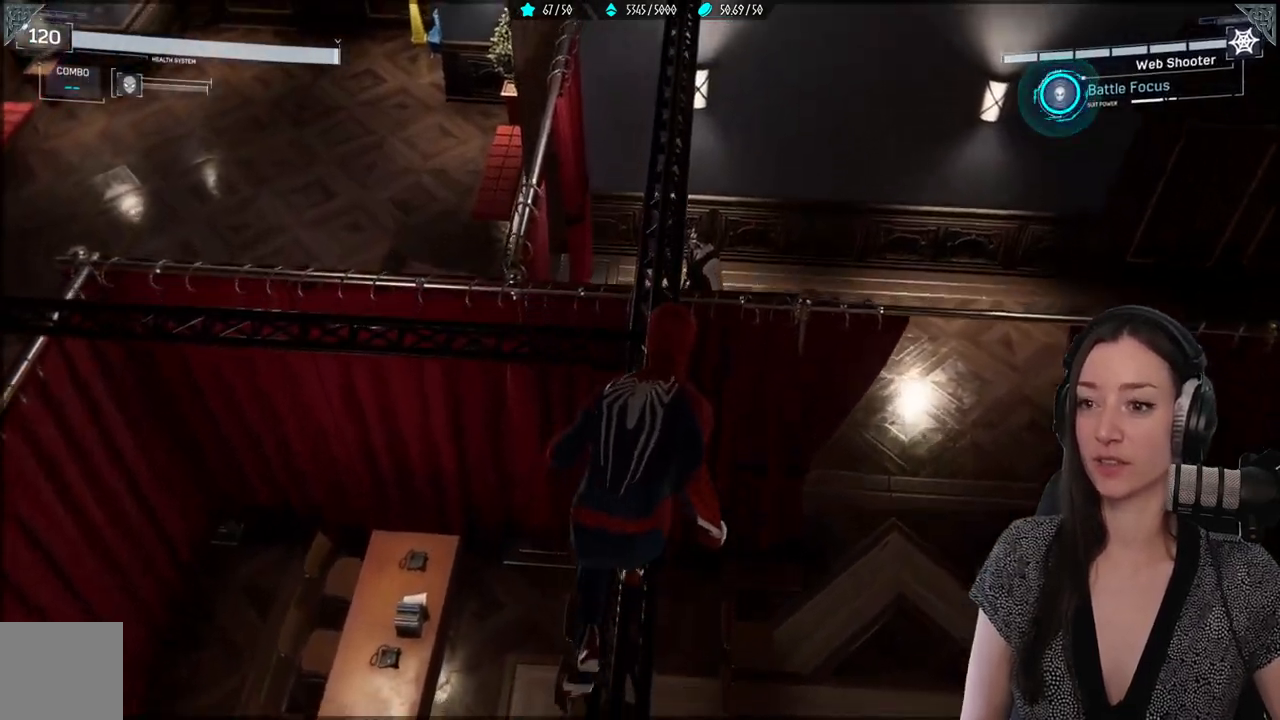
{"buttons": [], "left_stick": "up", "right_stick": "center", "events": []}
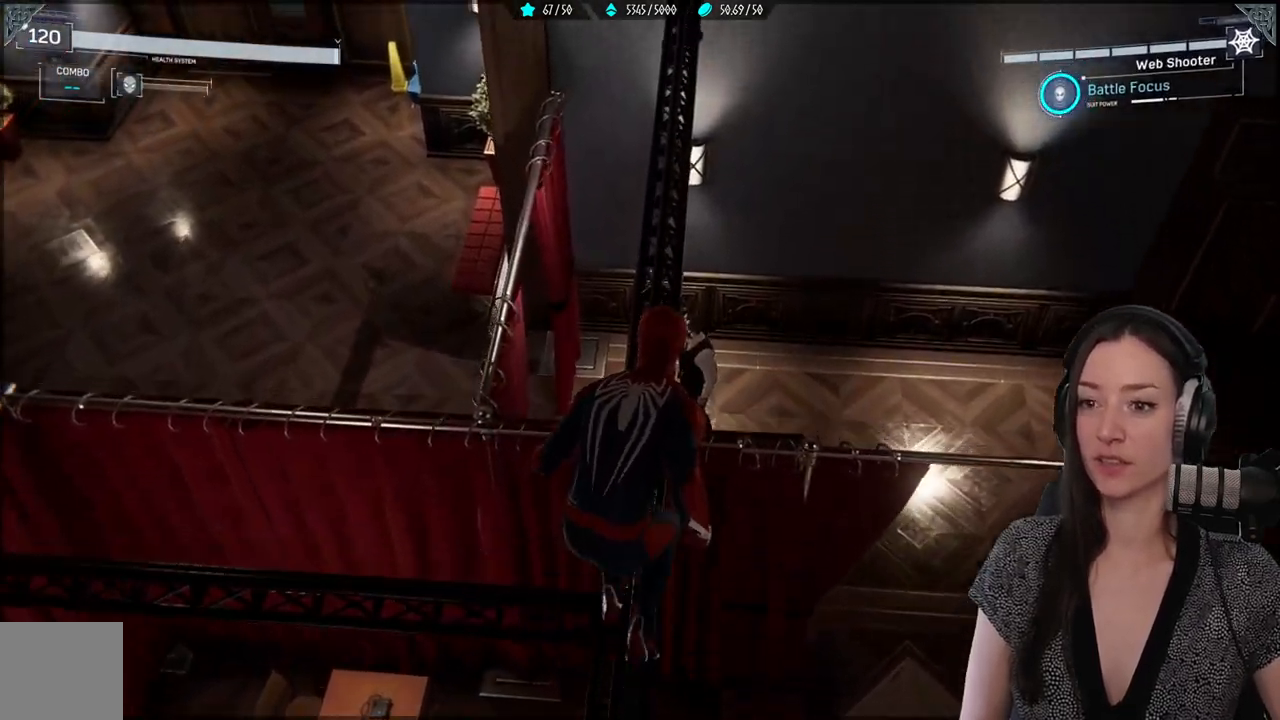
{"buttons": [], "left_stick": "up", "right_stick": "center", "events": []}
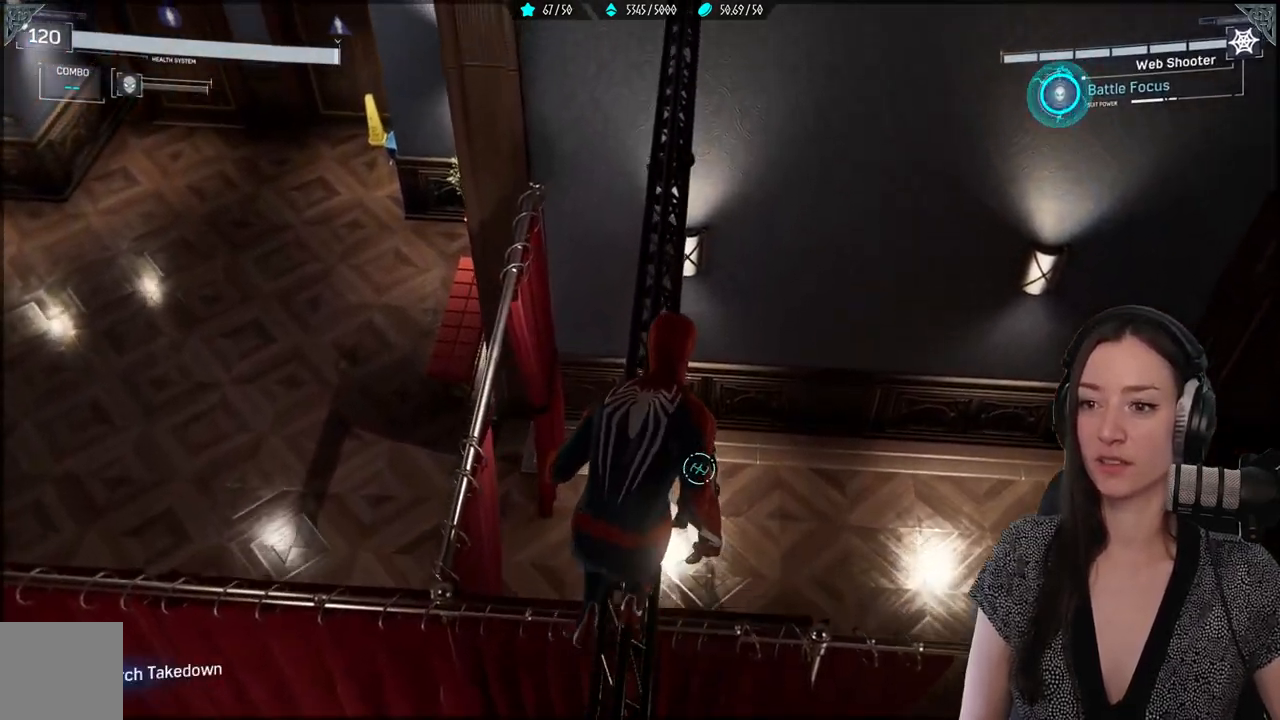
{"buttons": [], "left_stick": "up", "right_stick": "down", "events": [[50, "right_stick", "down"]]}
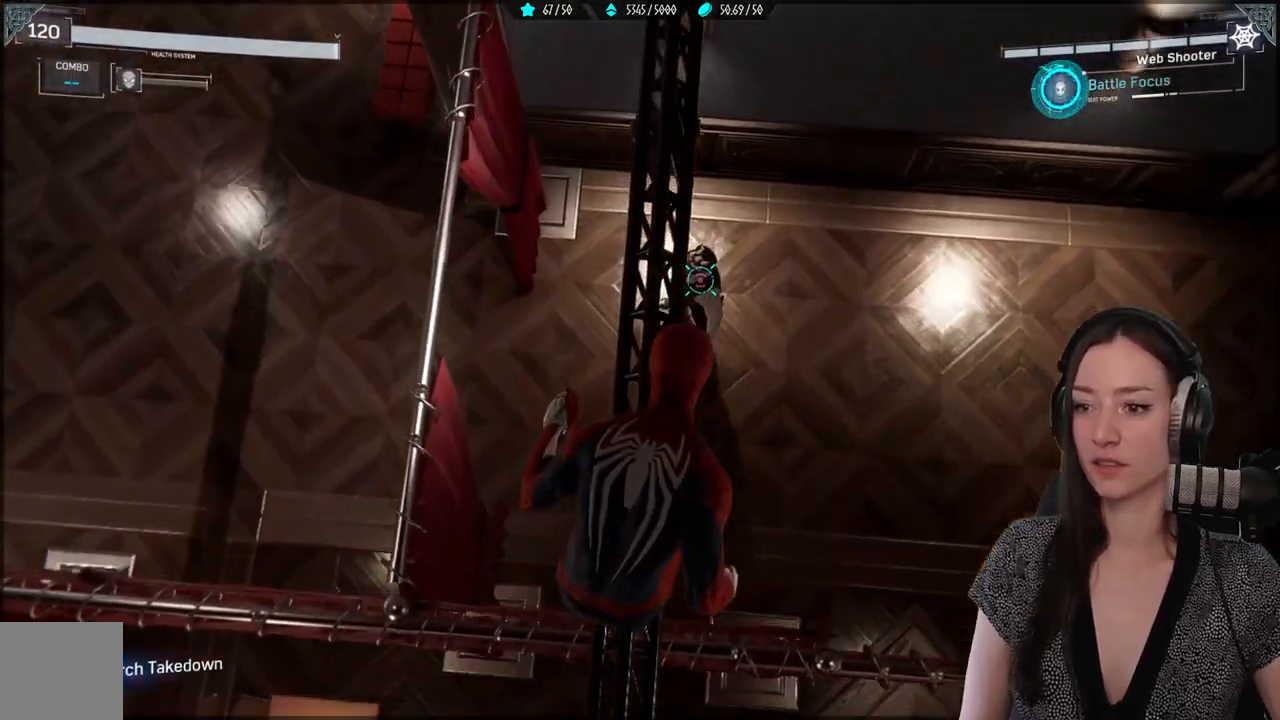
{"buttons": [], "left_stick": "center", "right_stick": "center", "events": [[133, "left_stick", "center"], [217, "right_stick", "center"]]}
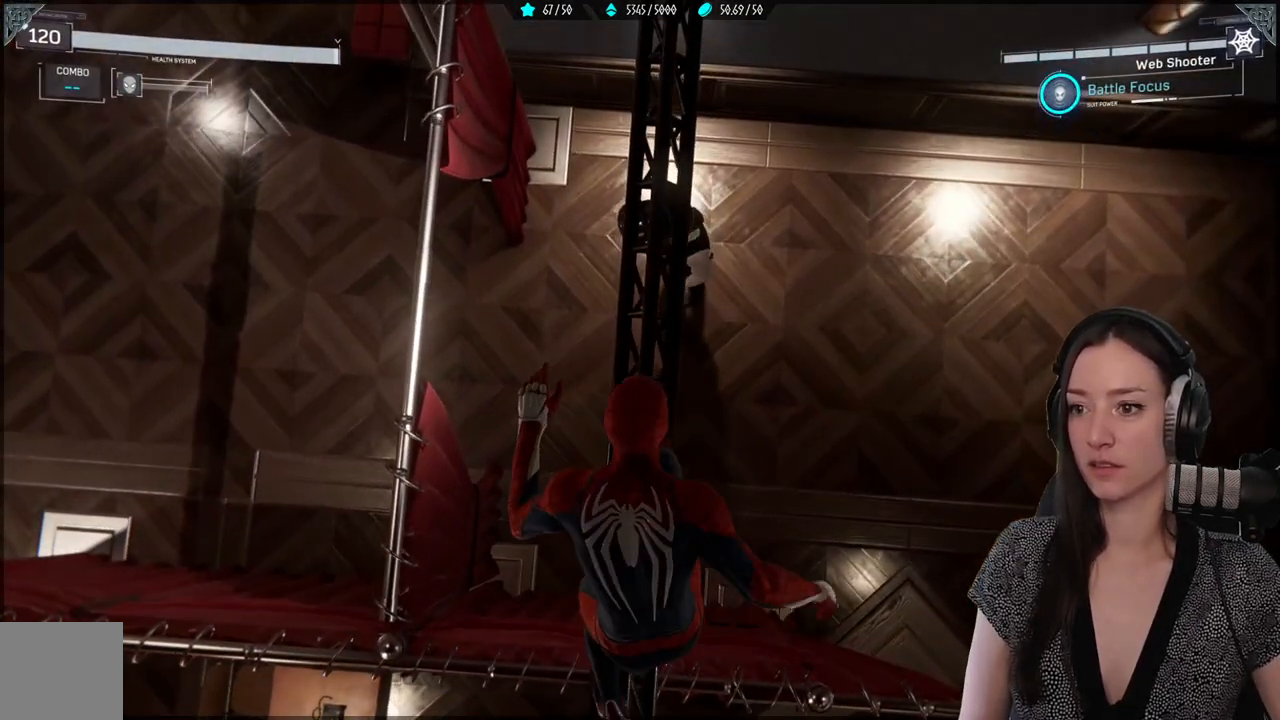
{"buttons": [], "left_stick": "up-right", "right_stick": "up-right", "events": [[50, "left_stick", "up"], [133, "right_stick", "down-right"], [200, "right_stick", "up-right"], [500, "left_stick", "up-right"]]}
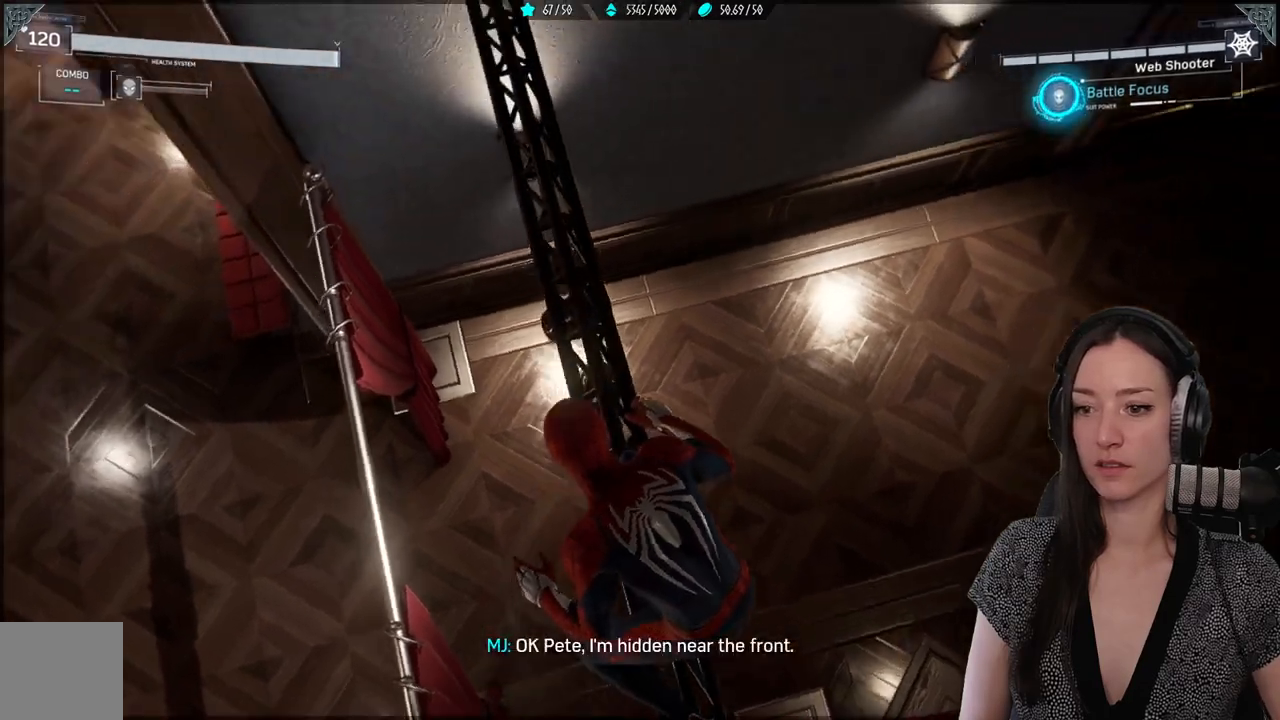
{"buttons": [], "left_stick": "center", "right_stick": "center", "events": [[100, "left_stick", "center"], [417, "right_stick", "center"]]}
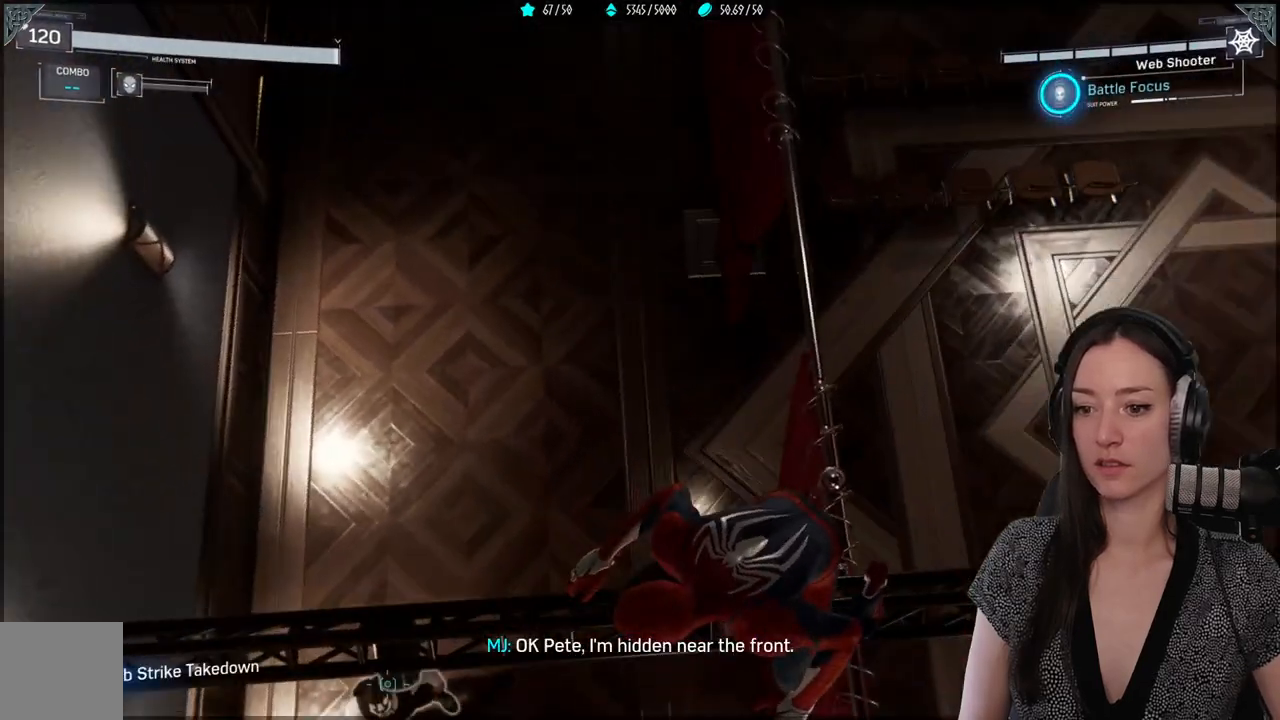
{"buttons": [], "left_stick": "center", "right_stick": "left", "events": [[100, "right_stick", "down"], [150, "right_stick", "left"]]}
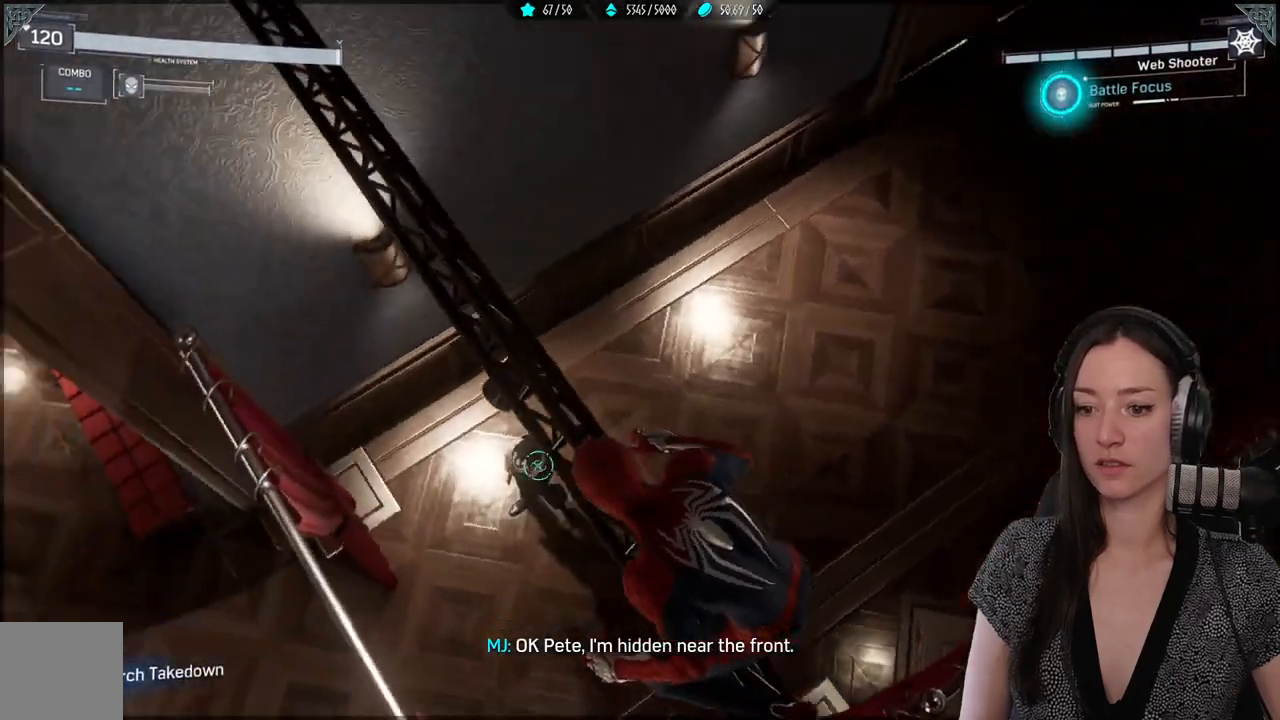
{"buttons": [], "left_stick": "center", "right_stick": "left", "events": [[217, "right_stick", "center"], [450, "right_stick", "left"]]}
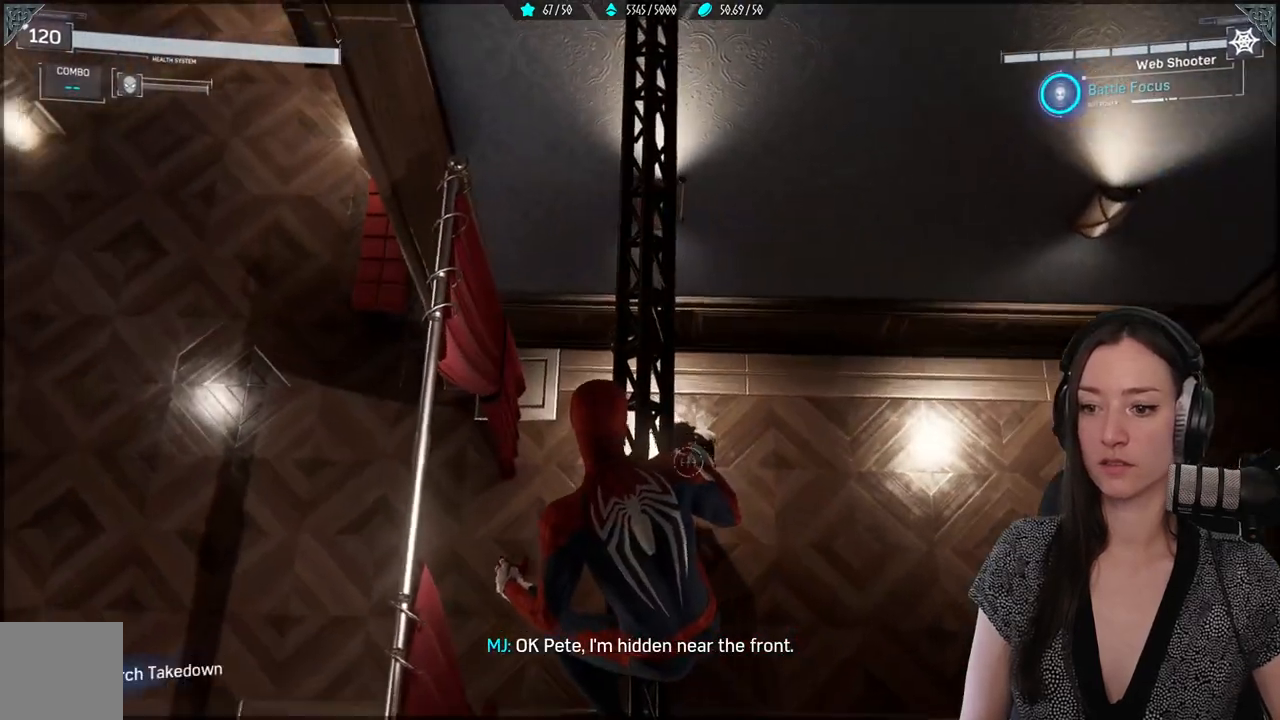
{"buttons": [], "left_stick": "center", "right_stick": "right", "events": [[133, "right_stick", "center"], [483, "right_stick", "right"]]}
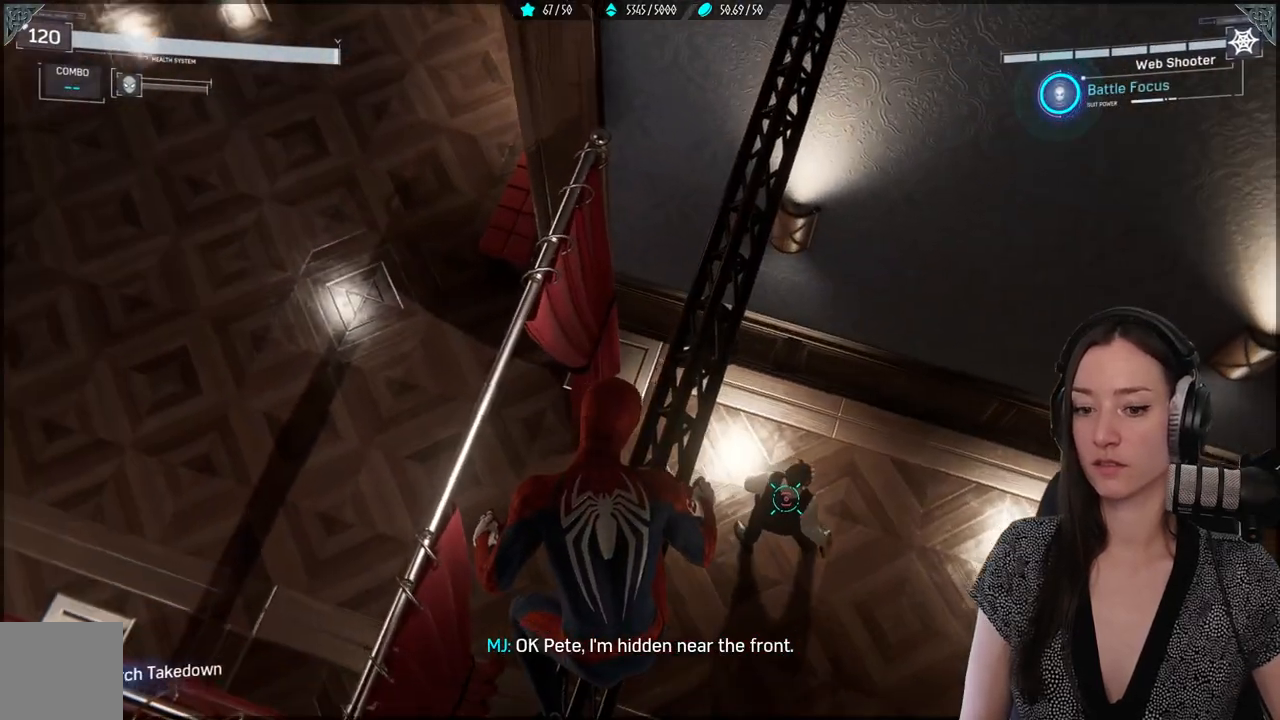
{"buttons": [], "left_stick": "up", "right_stick": "down-right", "events": [[250, "right_stick", "down-right"], [333, "left_stick", "up"]]}
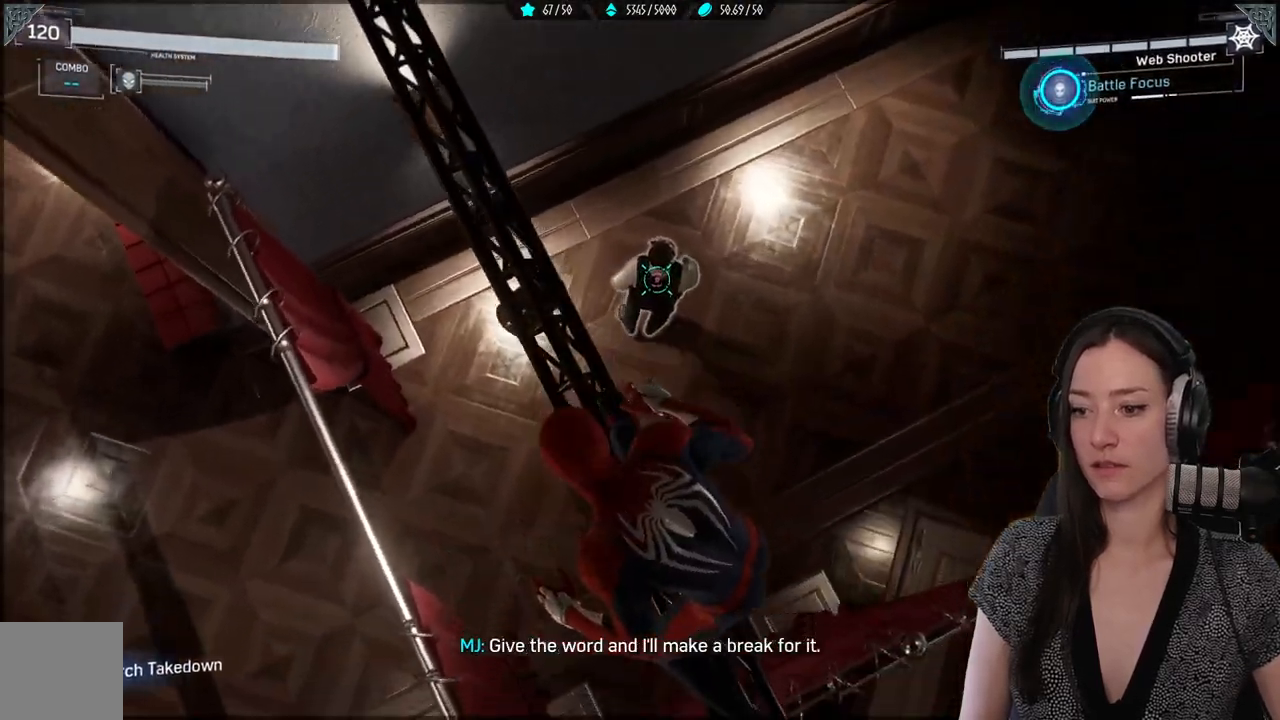
{"buttons": [], "left_stick": "up", "right_stick": "up-right", "events": [[133, "right_stick", "down"], [183, "left_stick", "center"], [317, "left_stick", "up"], [400, "right_stick", "up-right"]]}
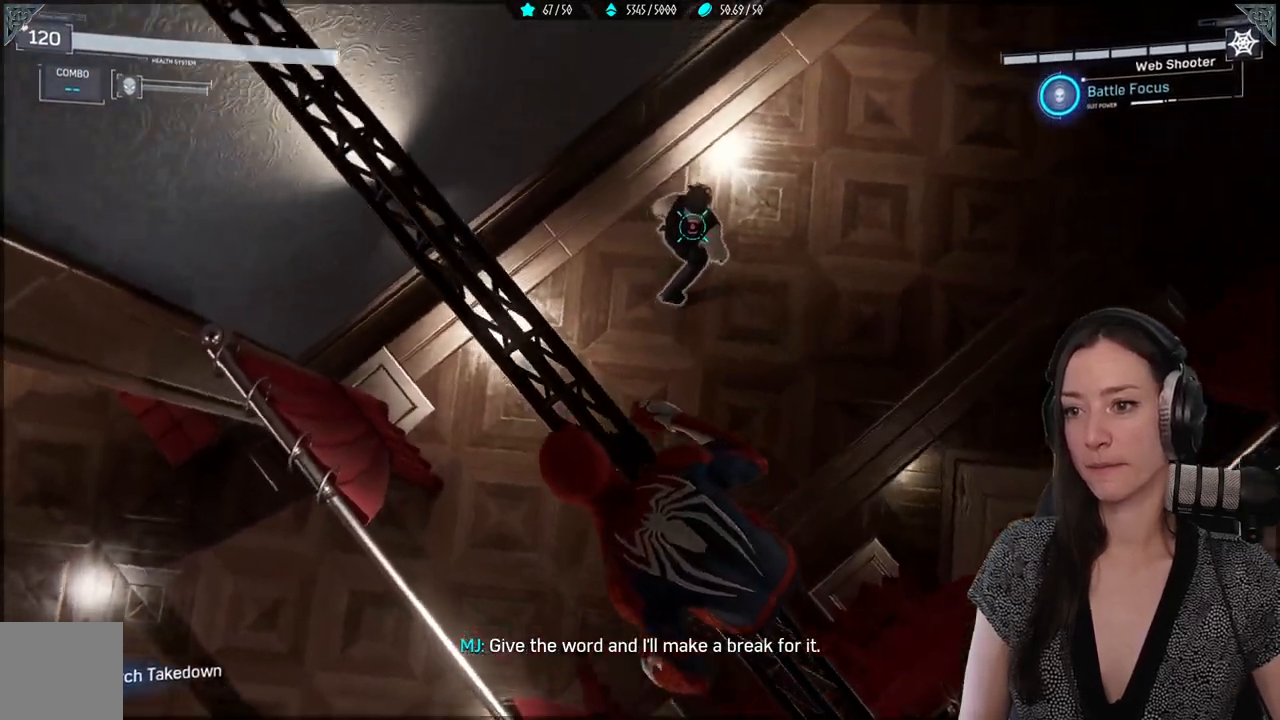
{"buttons": [], "left_stick": "center", "right_stick": "down-right", "events": [[67, "left_stick", "center"], [367, "right_stick", "right"], [500, "right_stick", "down-right"]]}
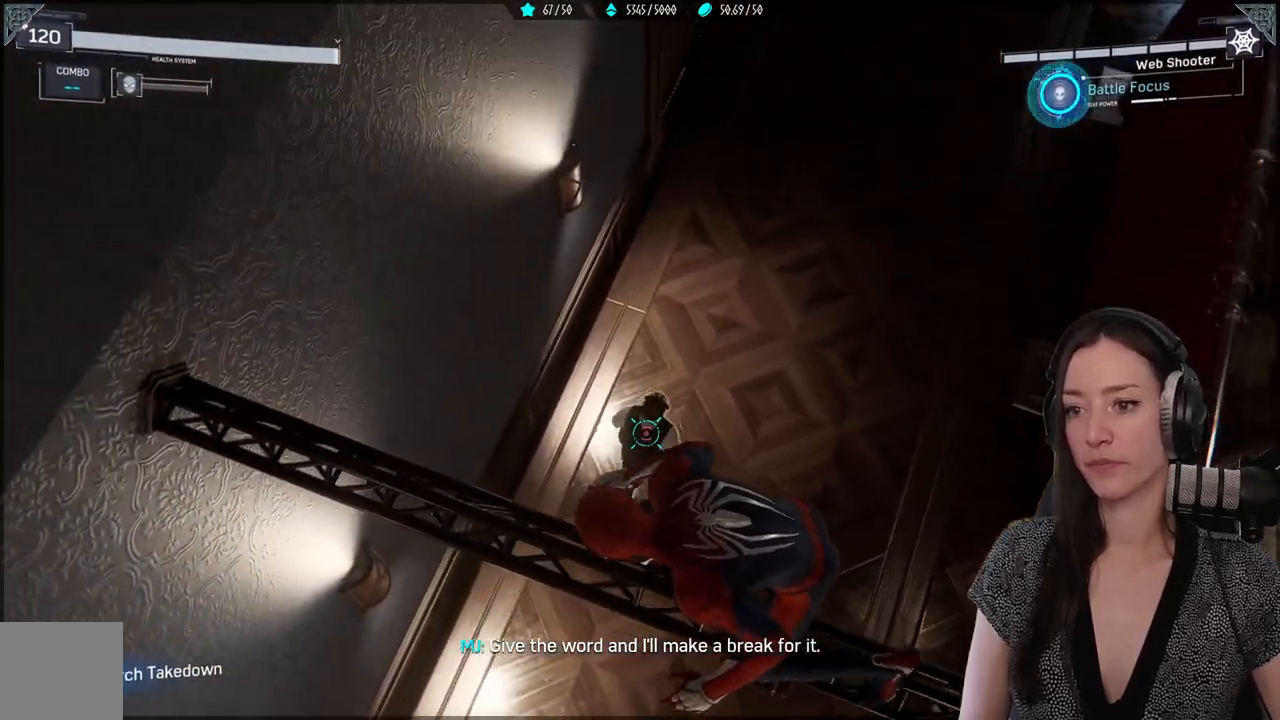
{"buttons": [], "left_stick": "center", "right_stick": "center", "events": [[50, "left_stick", "up"], [250, "left_stick", "center"], [300, "right_stick", "center"]]}
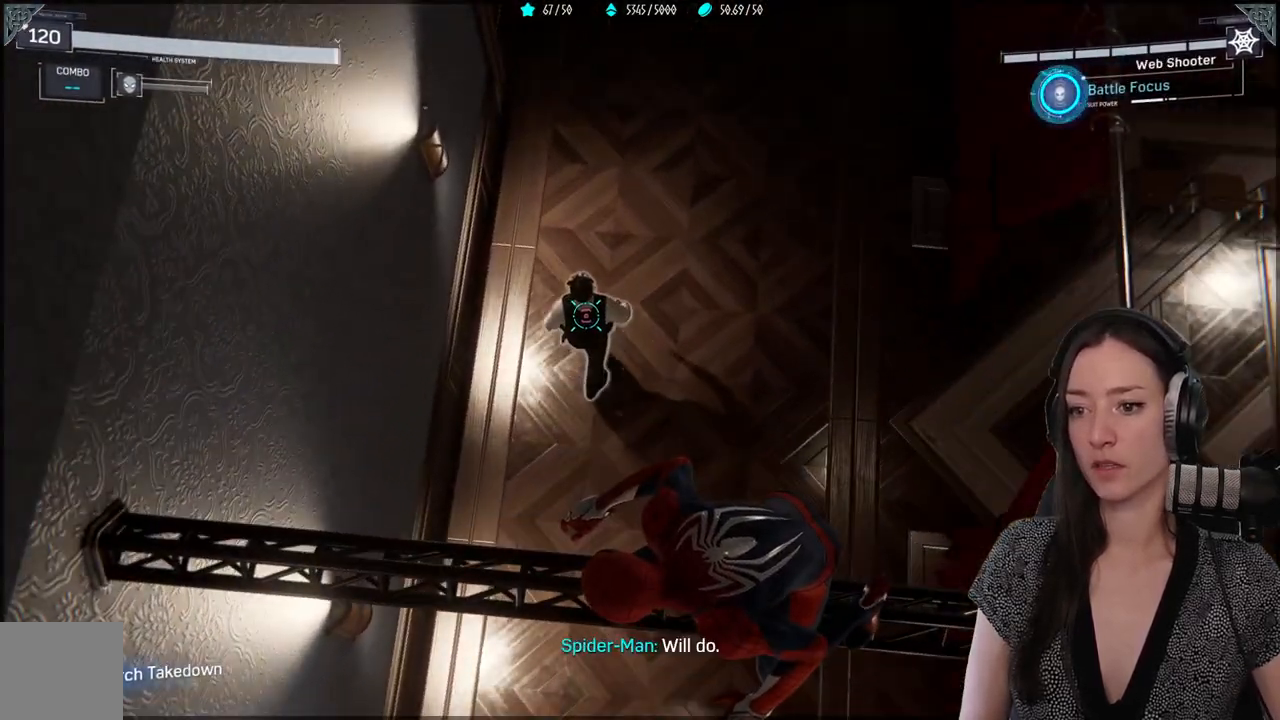
{"buttons": [], "left_stick": "center", "right_stick": "center", "events": [[283, "right_stick", "up-right"], [483, "right_stick", "center"]]}
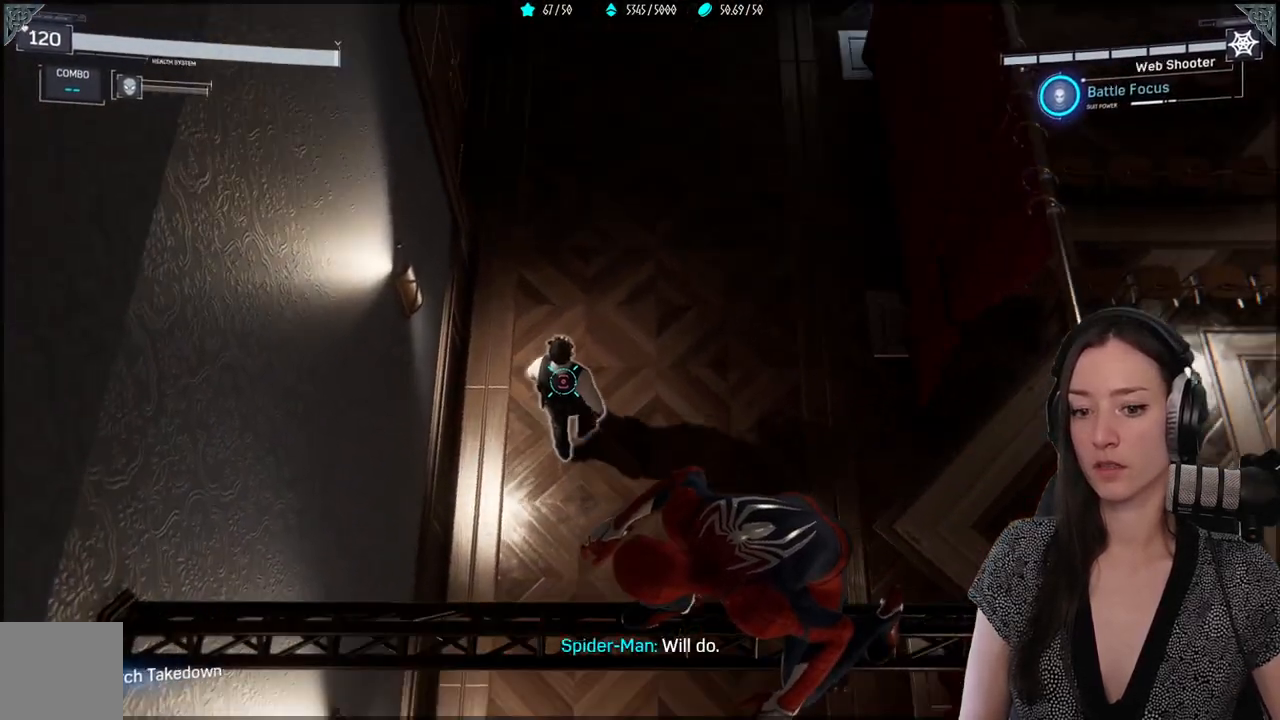
{"buttons": [], "left_stick": "center", "right_stick": "center", "events": []}
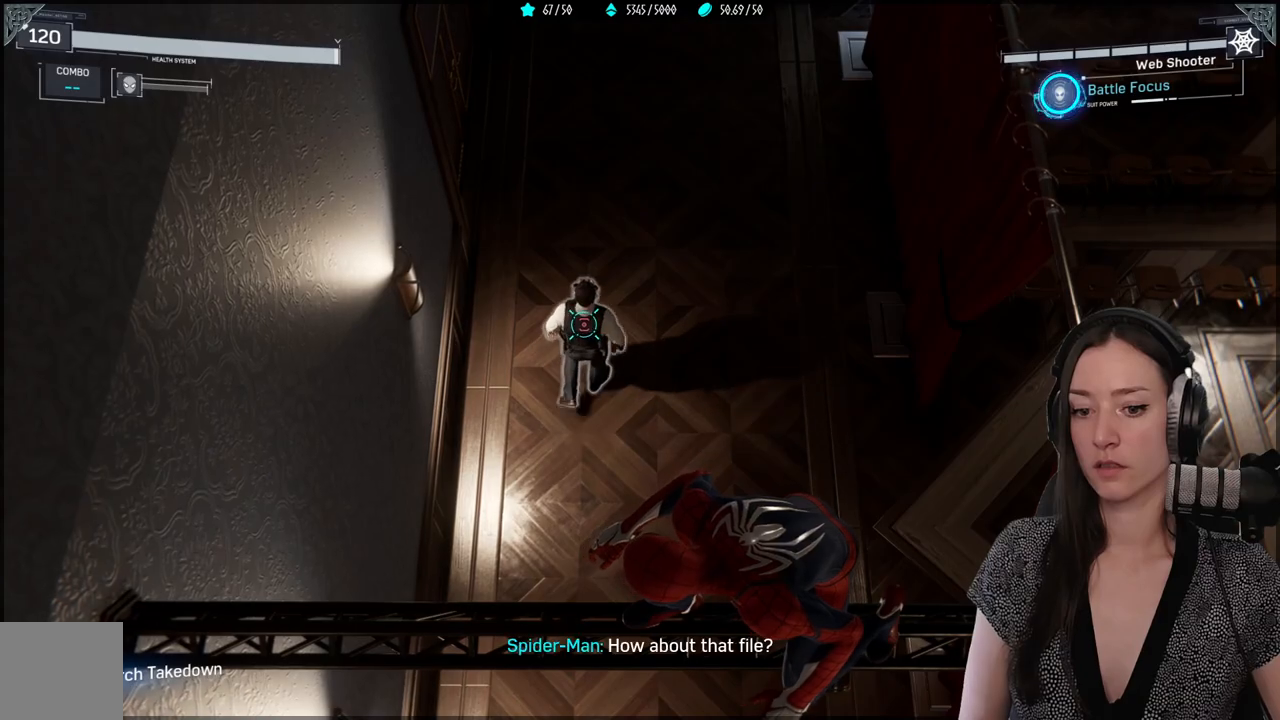
{"buttons": [], "left_stick": "center", "right_stick": "center", "events": [[50, "X", "down"], [133, "X", "up"]]}
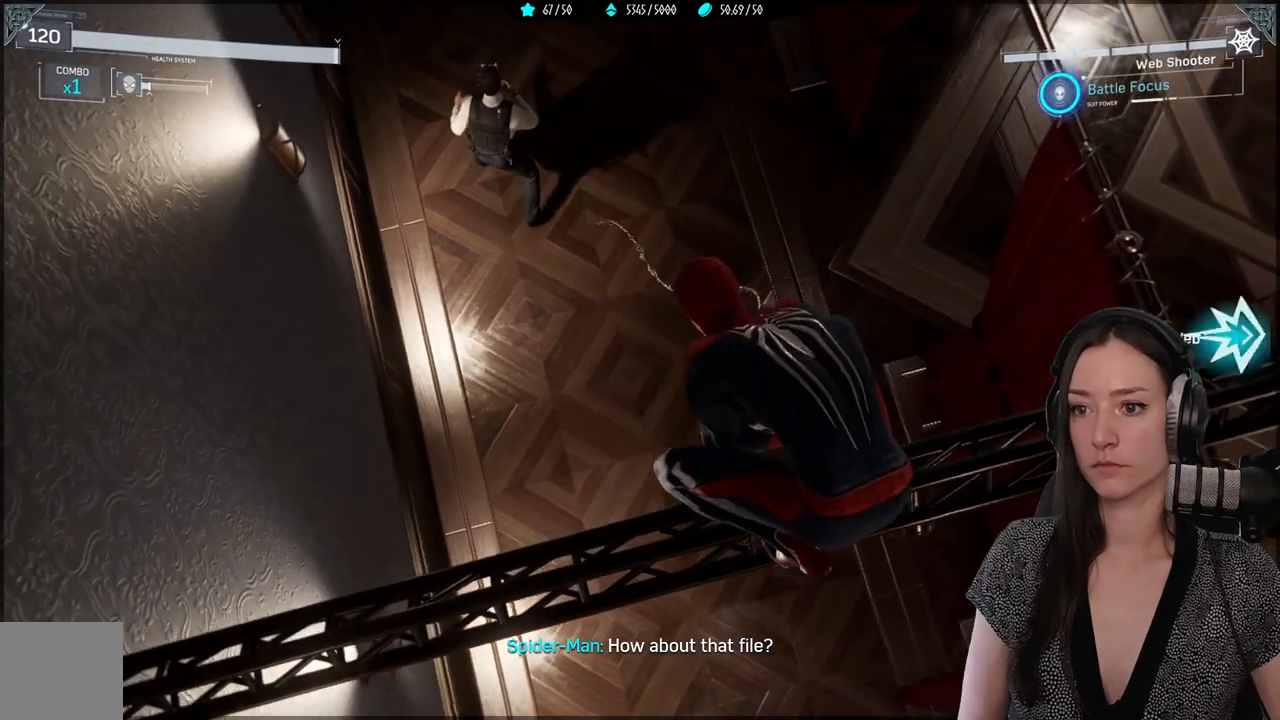
{"buttons": [], "left_stick": "center", "right_stick": "center", "events": []}
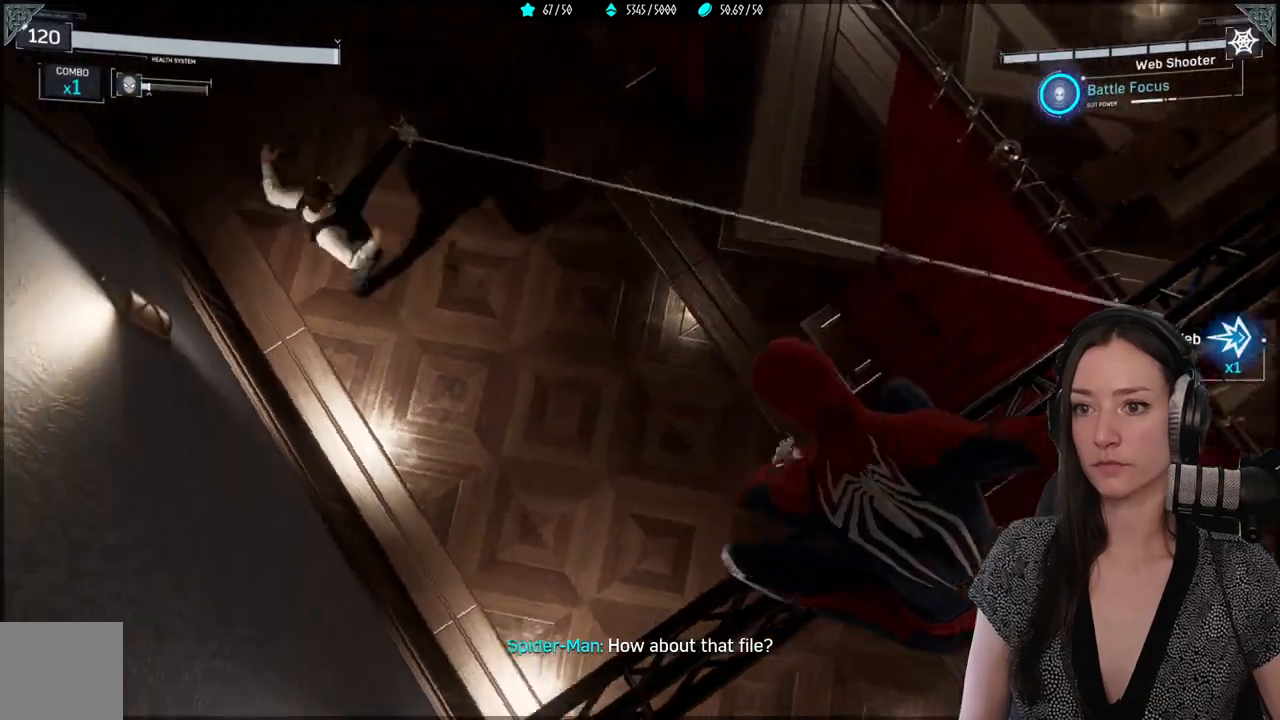
{"buttons": [], "left_stick": "center", "right_stick": "center", "events": []}
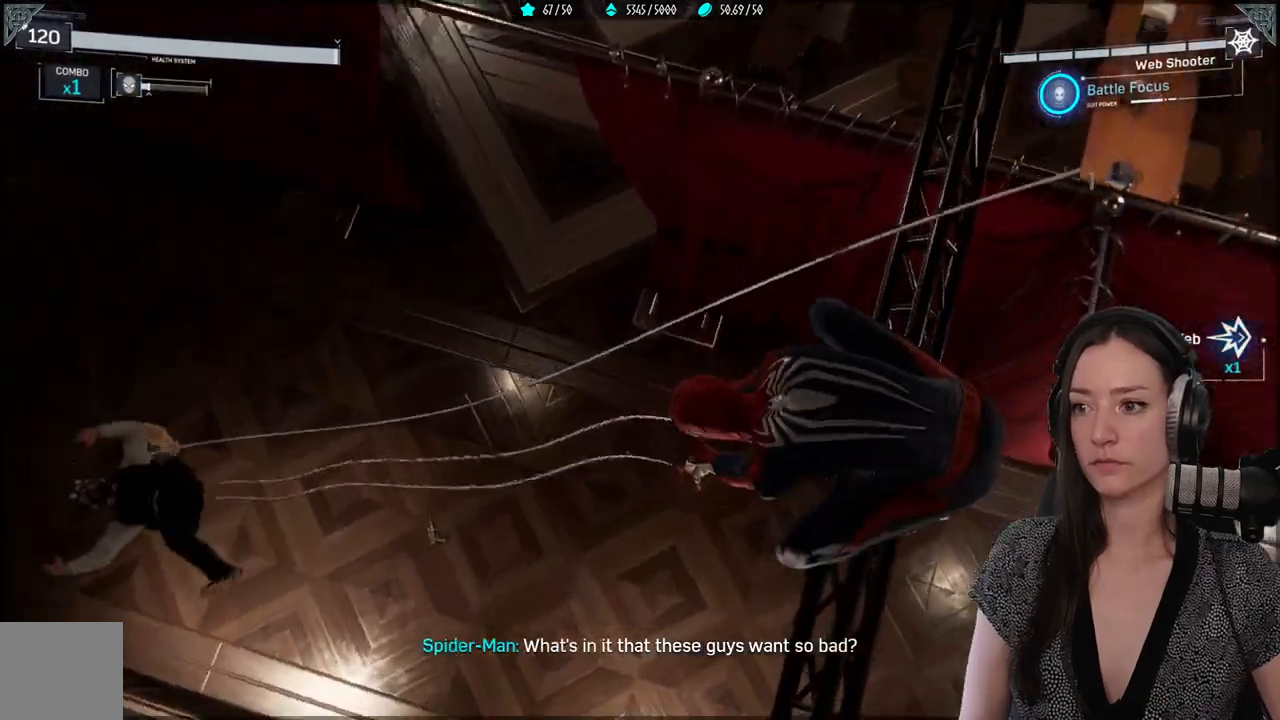
{"buttons": [], "left_stick": "center", "right_stick": "right", "events": [[117, "right_stick", "down-right"], [200, "right_stick", "right"]]}
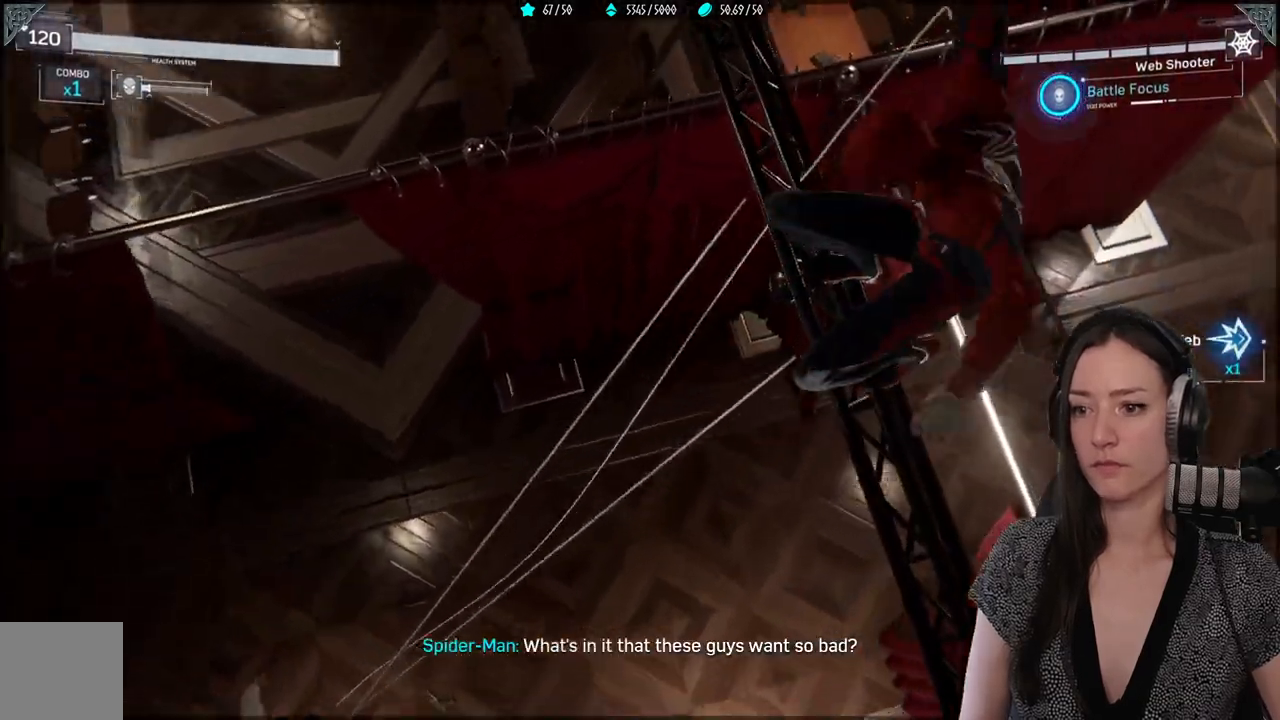
{"buttons": [], "left_stick": "center", "right_stick": "center", "events": [[100, "right_stick", "center"]]}
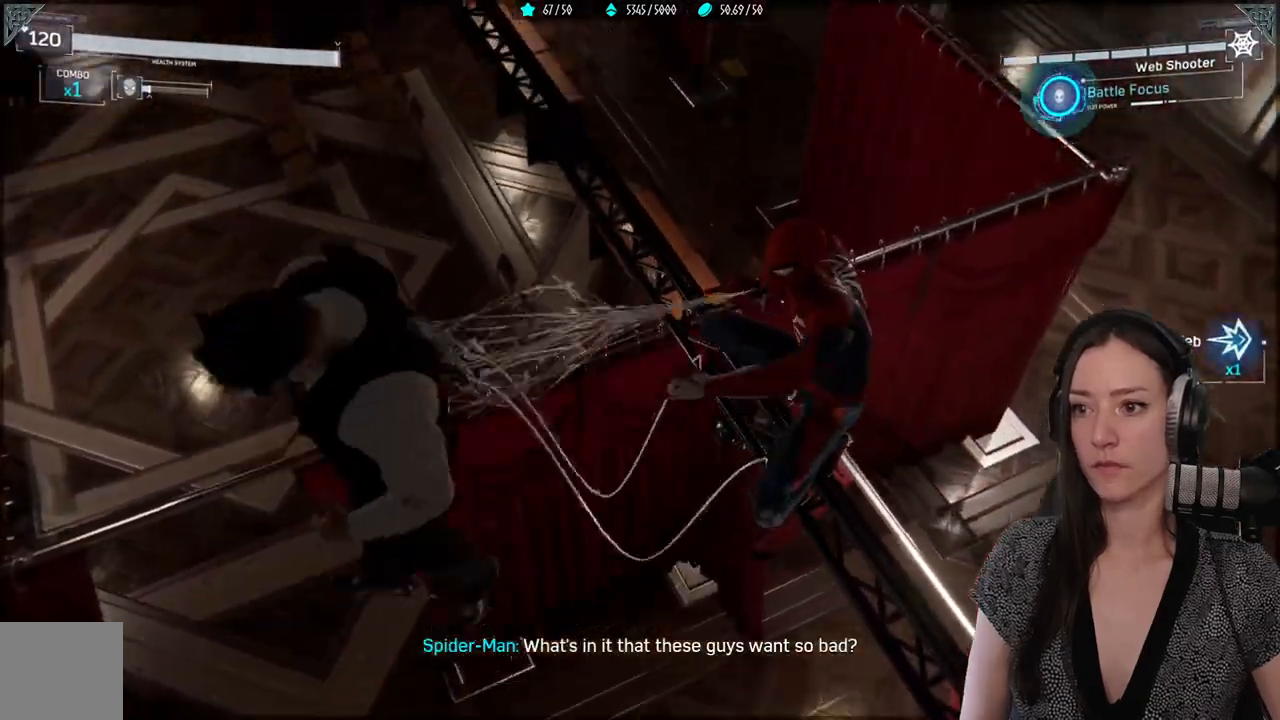
{"buttons": [], "left_stick": "center", "right_stick": "center", "events": []}